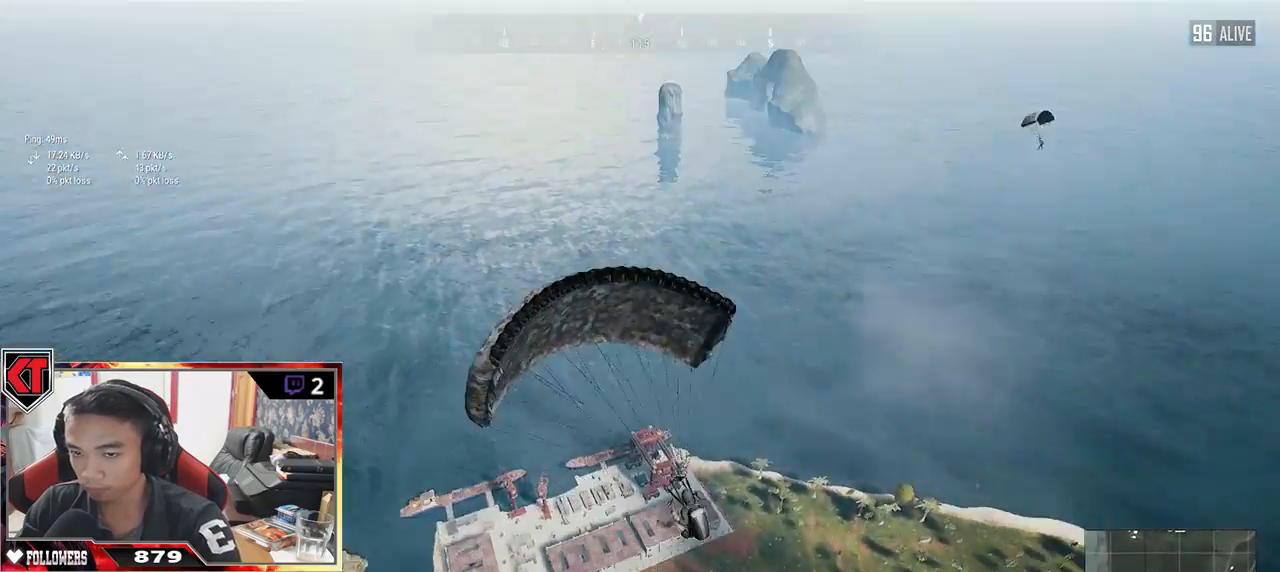
Gameplay with keyboard and mouse; each line is a JSON object with the keys and mouse buttons held at the frame after it. "events" lists presses ("down") and releases ("up") of "a", "c", "ctrl", "d", "e", "f", "q", "r", "s", "shift", "space", "tab", "v", "w", "x", "z", "mouse_left", "mouse_wheel" and "mouse_right" between this image and that frame as [ms after this image, input, new state], when the widget could be followed in between. "mouse_left", "mouse_wheel", "mouse_right" = the "left", "wheel", "right" buttons of the "mouse" list. No other keys are recorded. "wheel" means that the mouse wheel is clicked or scrolled. Mouse movement is not recorded.
{"keys": ["w"], "mouse": [], "events": []}
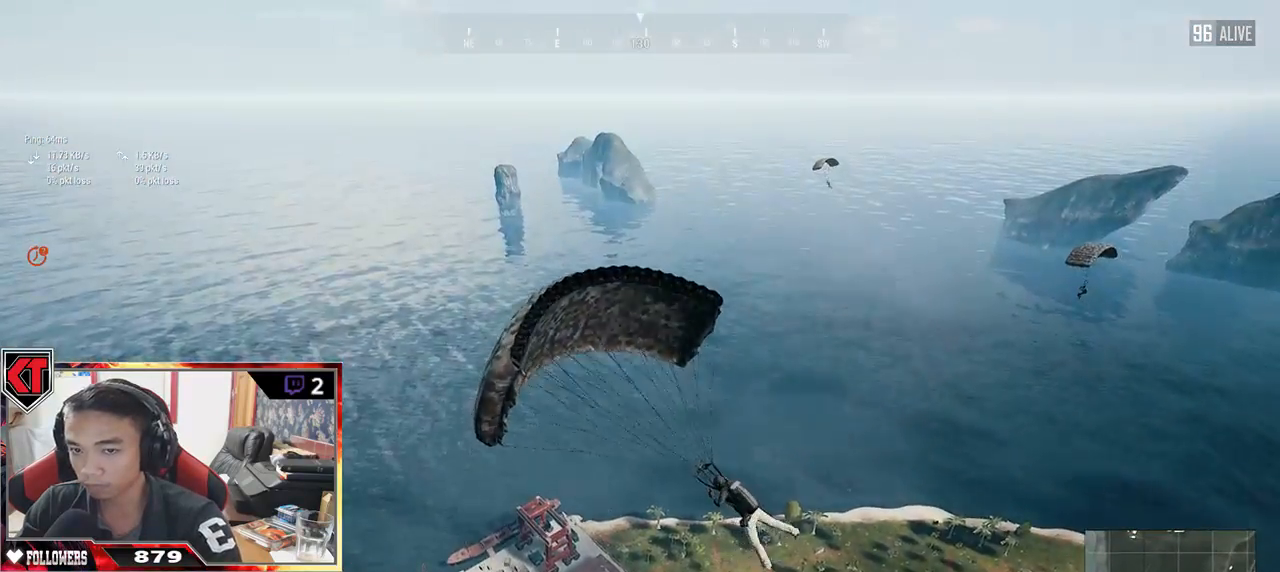
{"keys": ["w"], "mouse": [], "events": []}
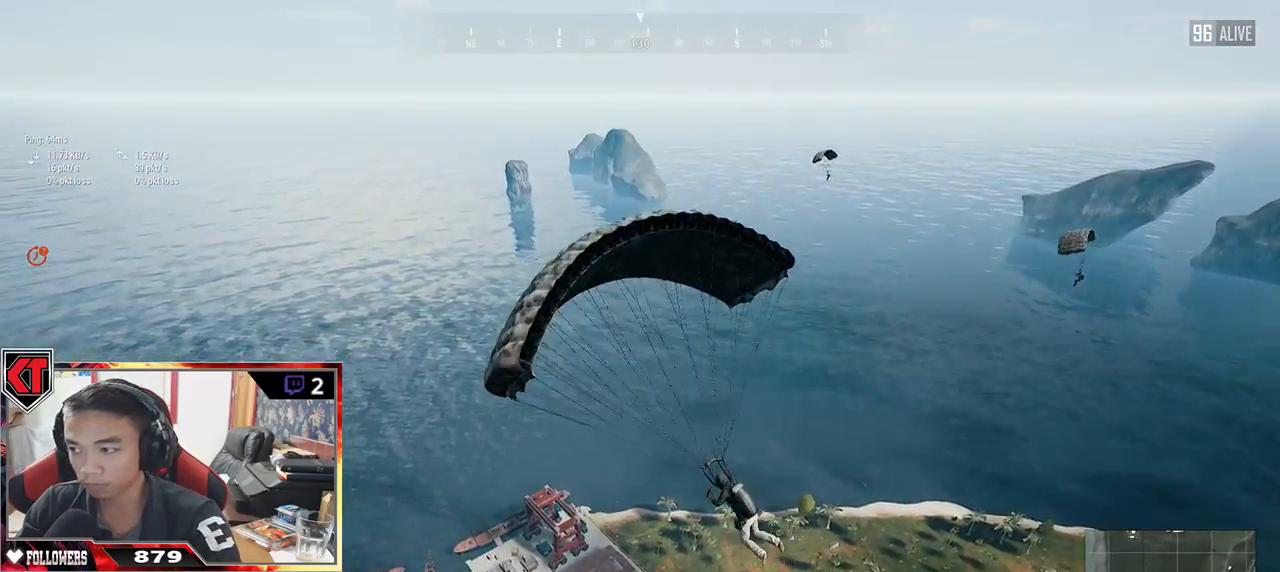
{"keys": ["w"], "mouse": [], "events": []}
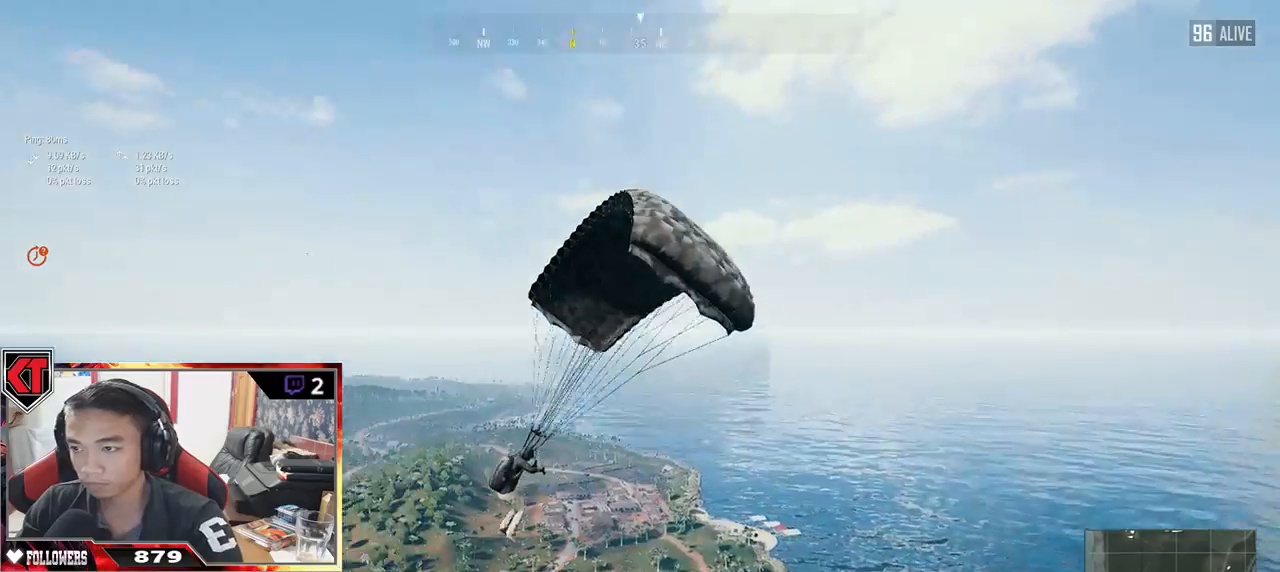
{"keys": ["w"], "mouse": [], "events": []}
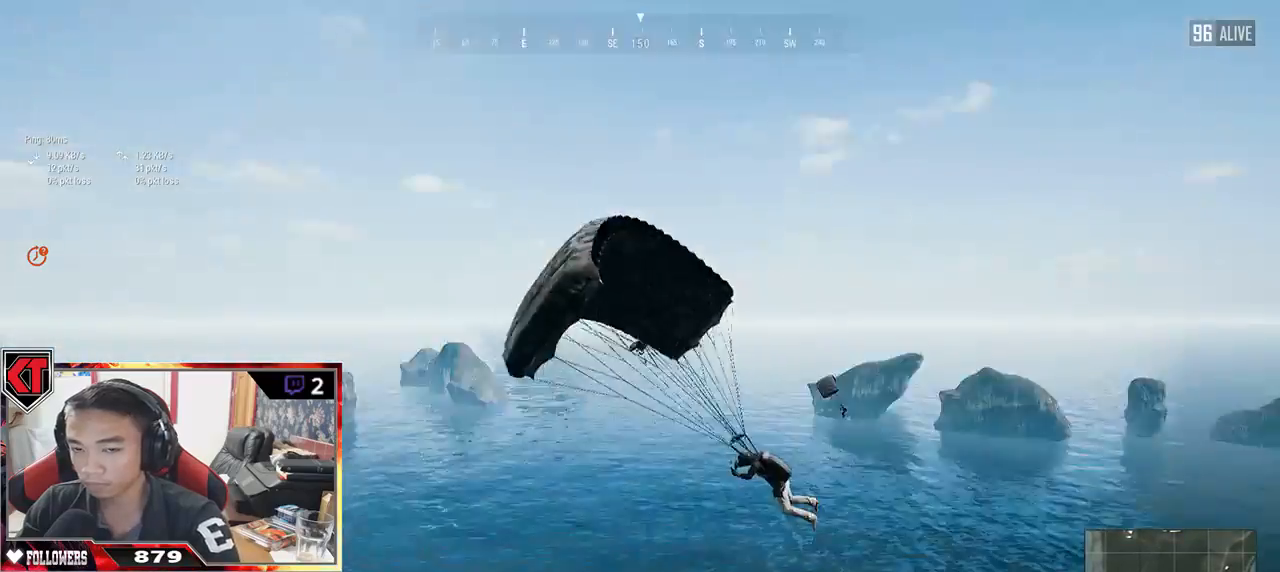
{"keys": ["w"], "mouse": [], "events": []}
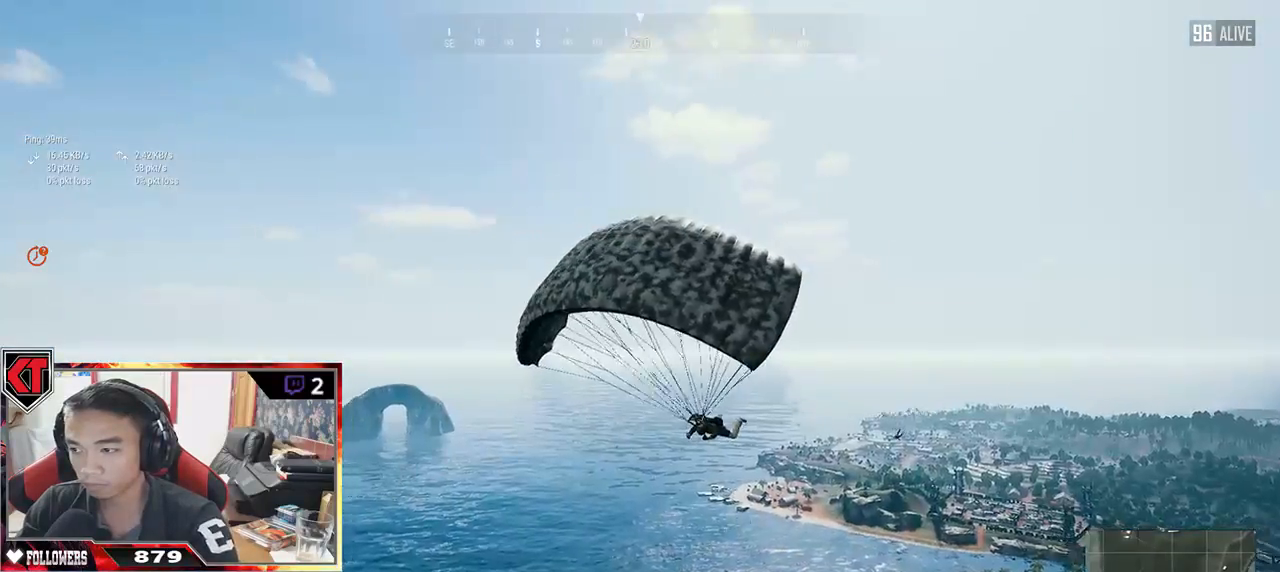
{"keys": ["w"], "mouse": [], "events": []}
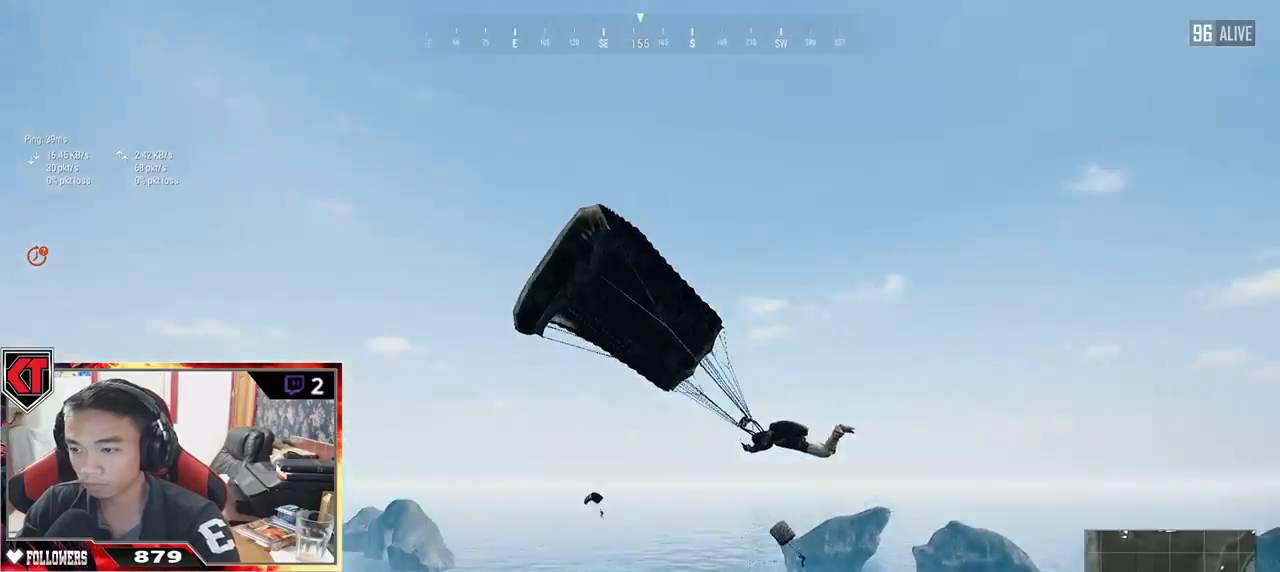
{"keys": ["w"], "mouse": [], "events": []}